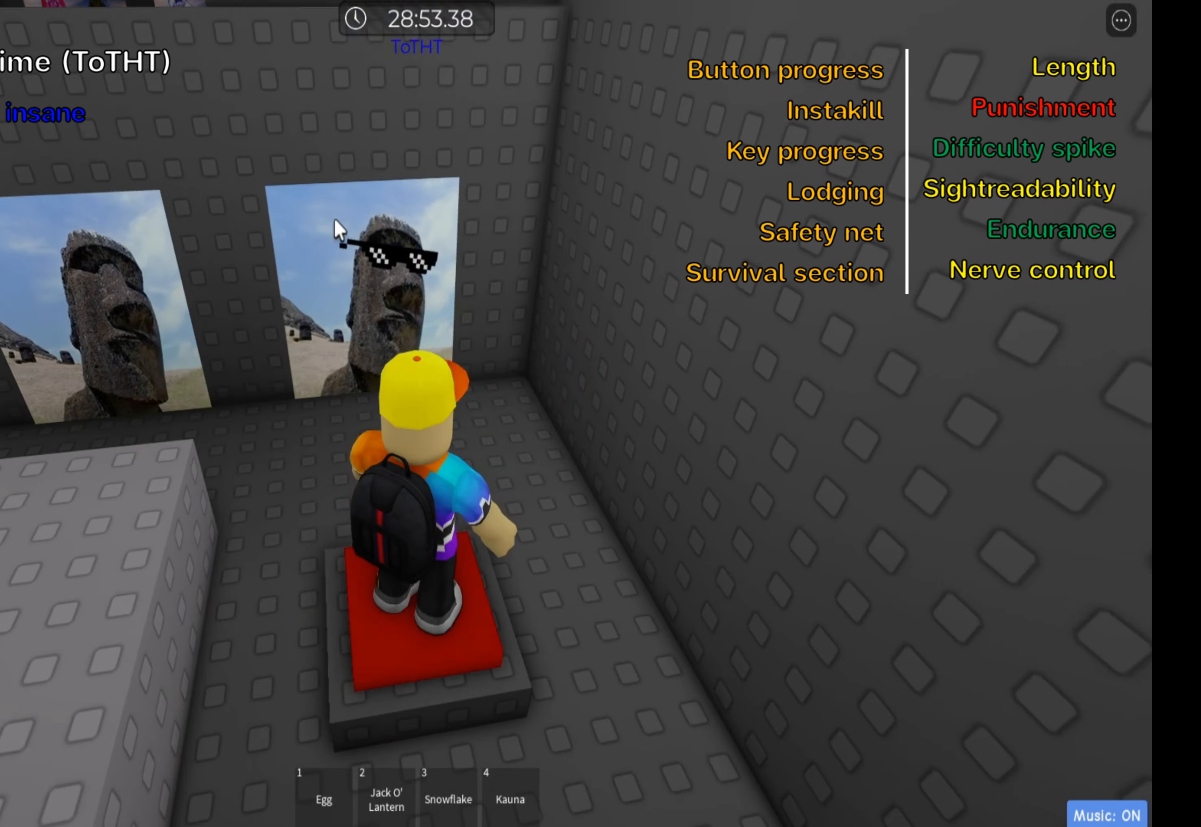
Gameplay with keyboard; each line is a JSON object with the keys held at the frame after it. "events" lists presses ("down") and releases ("up") of ".", "a", "comma", "ctrl", "d", "e", "f", "s", "shift", "space", "tab" and "w" between this image and that frame as [ms after this image, input, new state], when the widget could be followed in between. No other keys are recorded. Mouse input is not recorded.
{"keys": ["space", "w"], "events": [[333, "w", "down"], [467, "space", "down"]]}
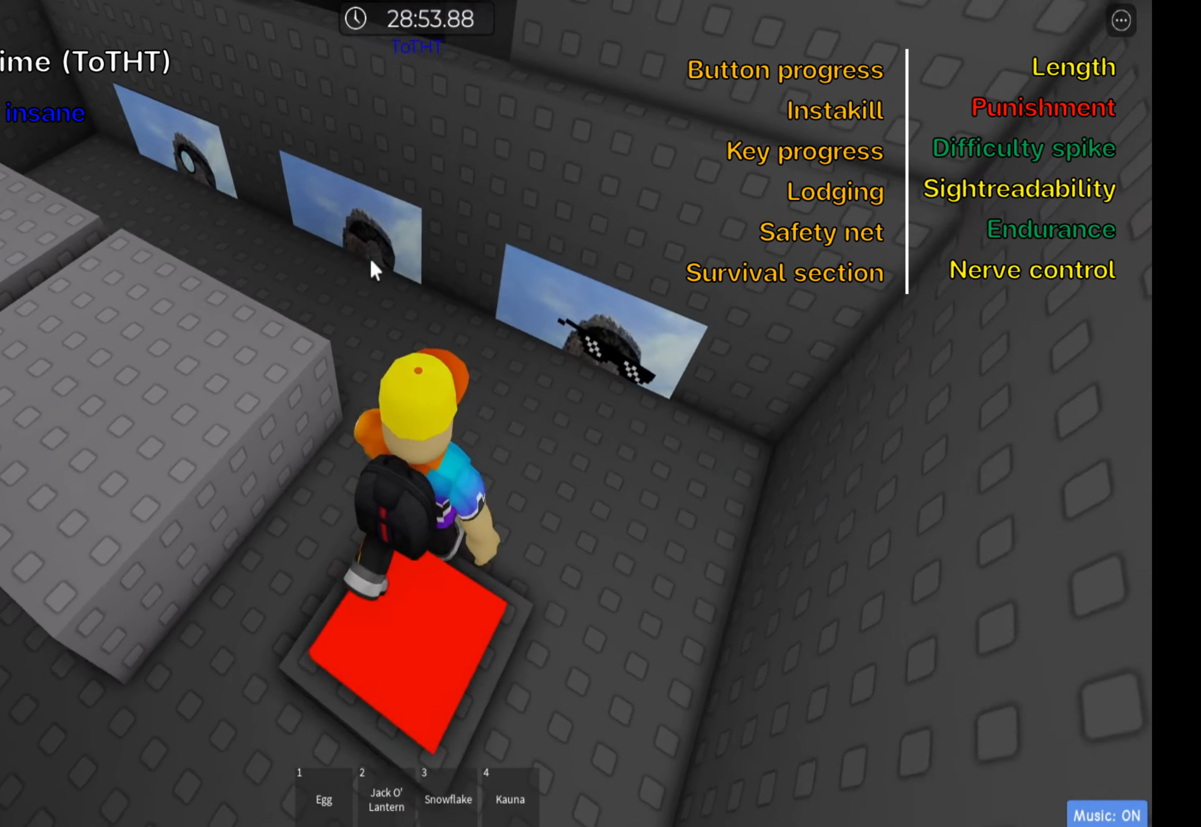
{"keys": ["a", "space", "w"], "events": [[133, "space", "up"], [333, "a", "down"], [500, "space", "down"]]}
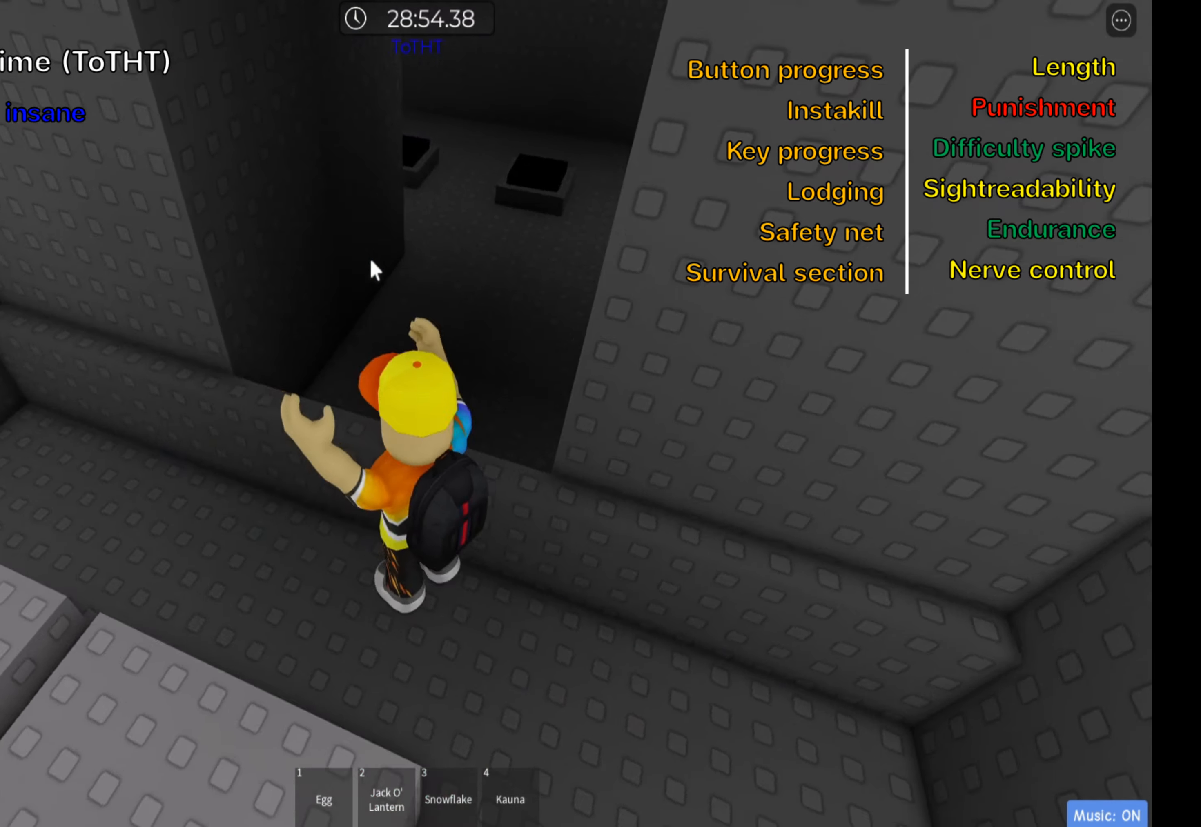
{"keys": ["w"], "events": [[183, "space", "up"], [200, "a", "up"]]}
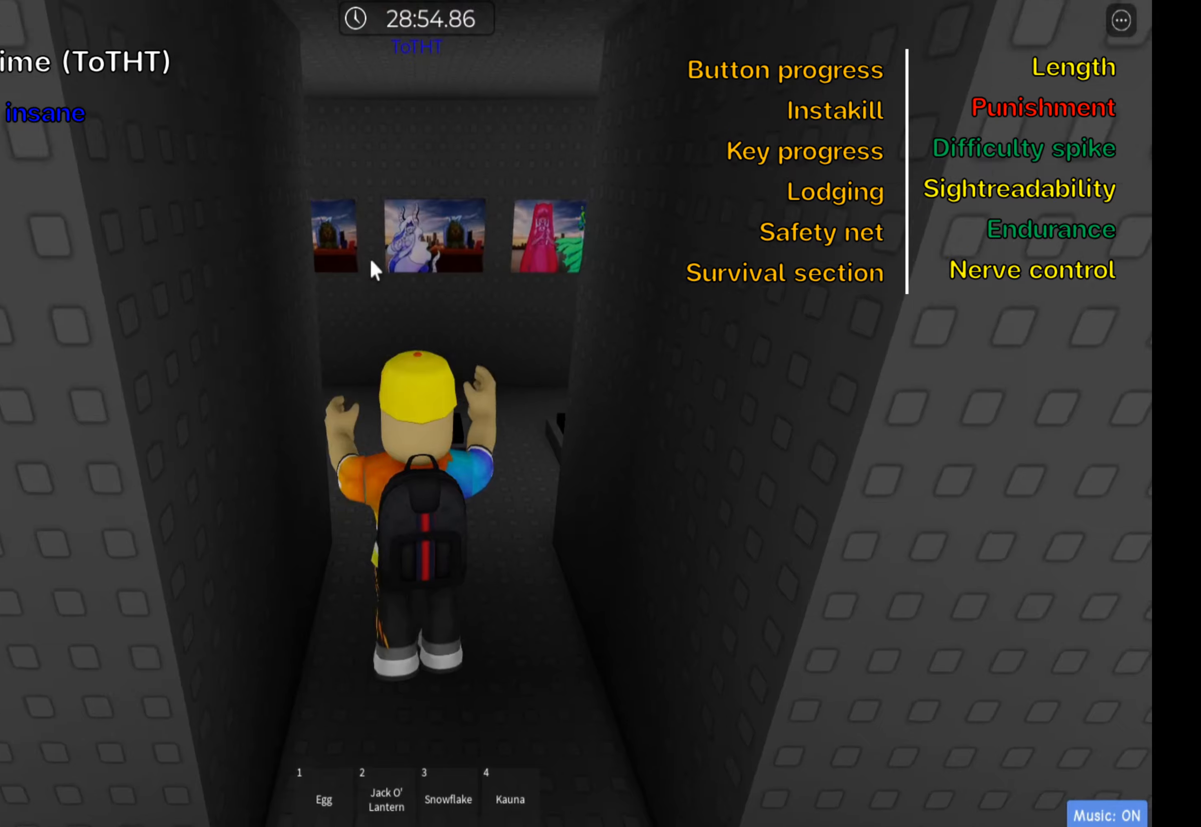
{"keys": ["d", "w"], "events": [[366, "d", "down"]]}
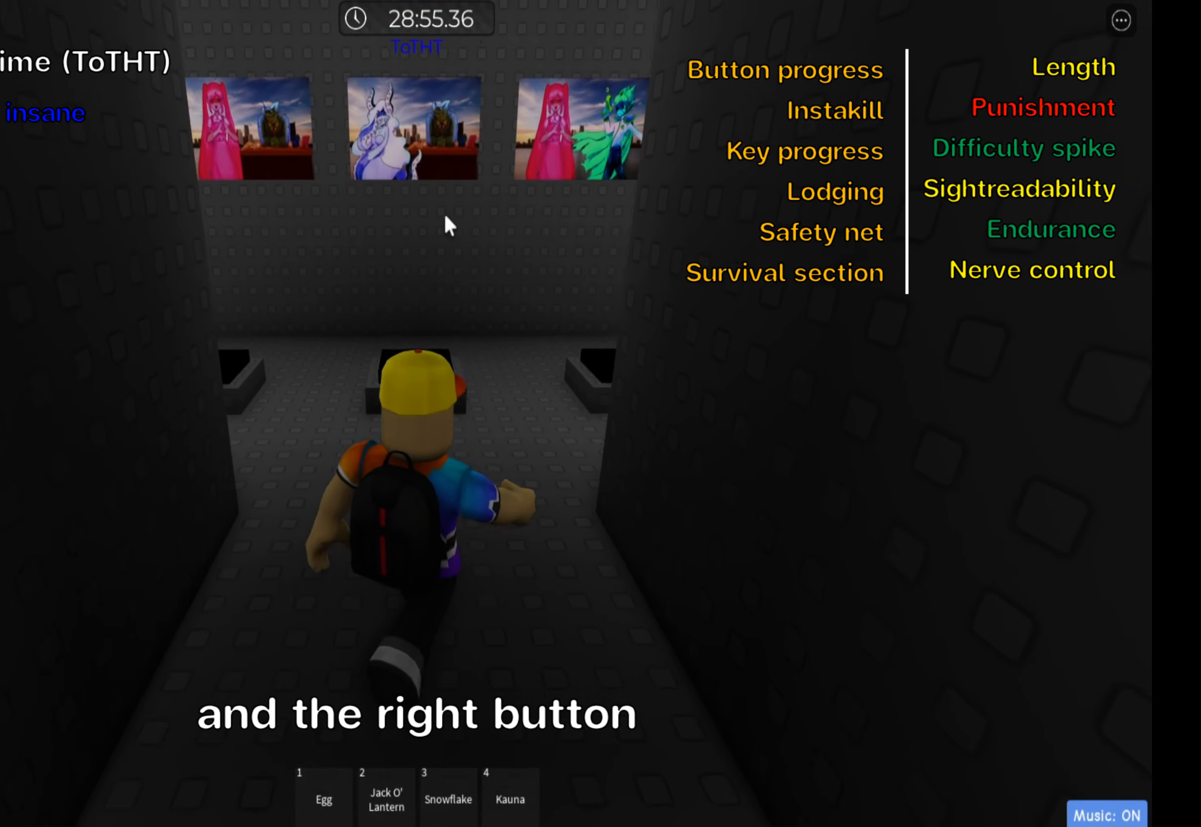
{"keys": ["d", "w"], "events": [[133, "d", "up"], [466, "d", "down"]]}
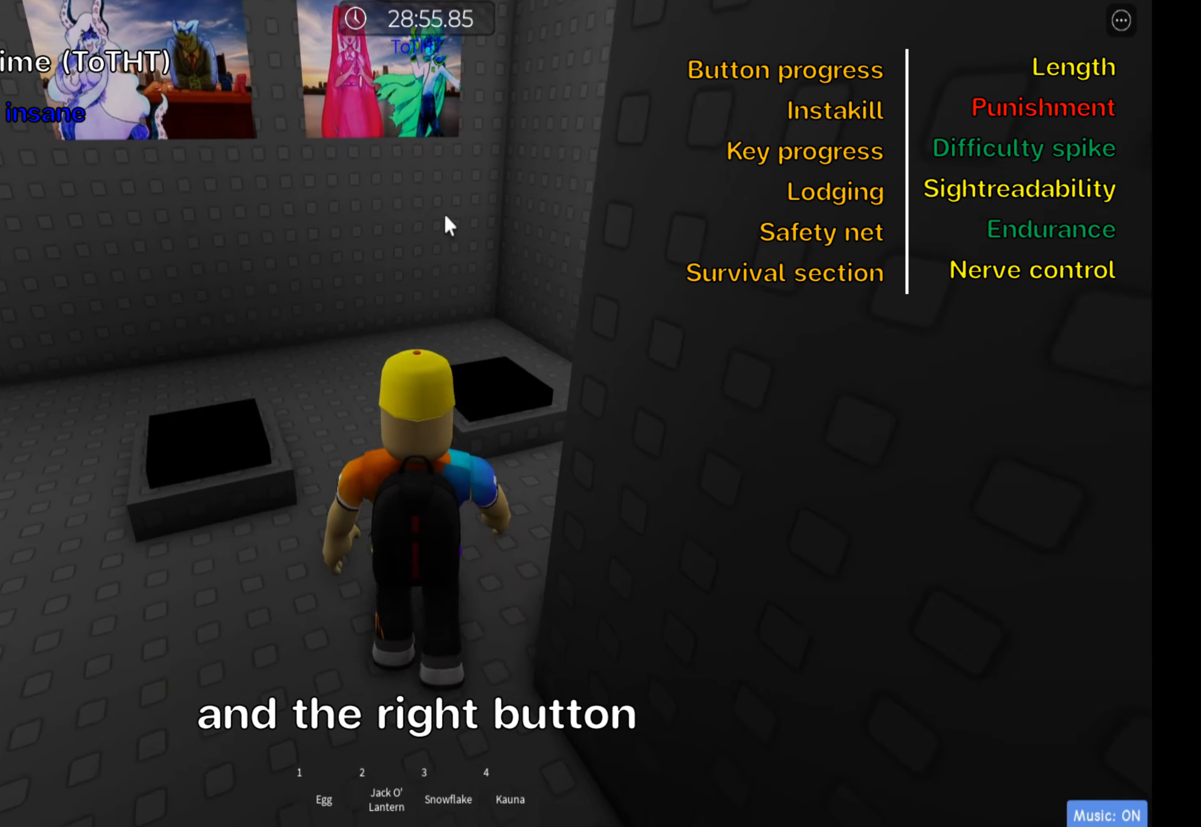
{"keys": ["w"], "events": [[66, "space", "down"], [183, "space", "up"], [400, "d", "up"]]}
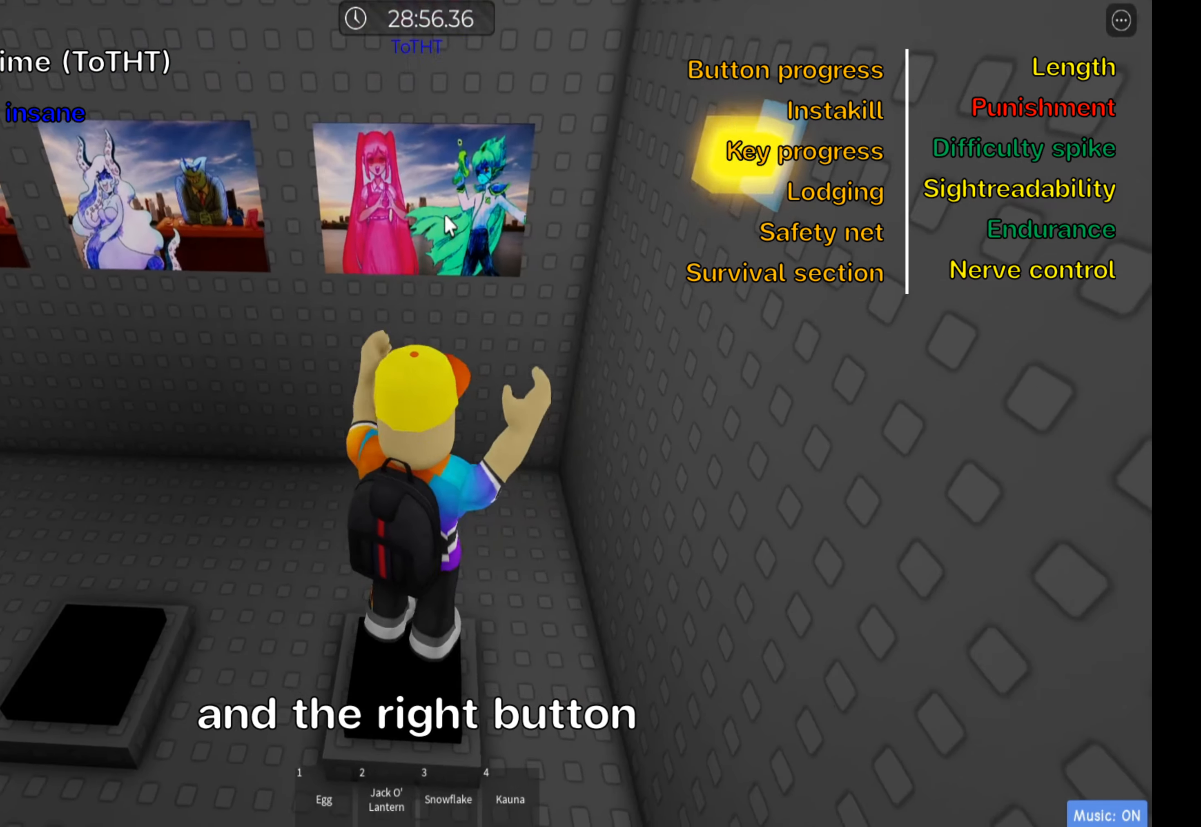
{"keys": [], "events": [[83, "w", "up"]]}
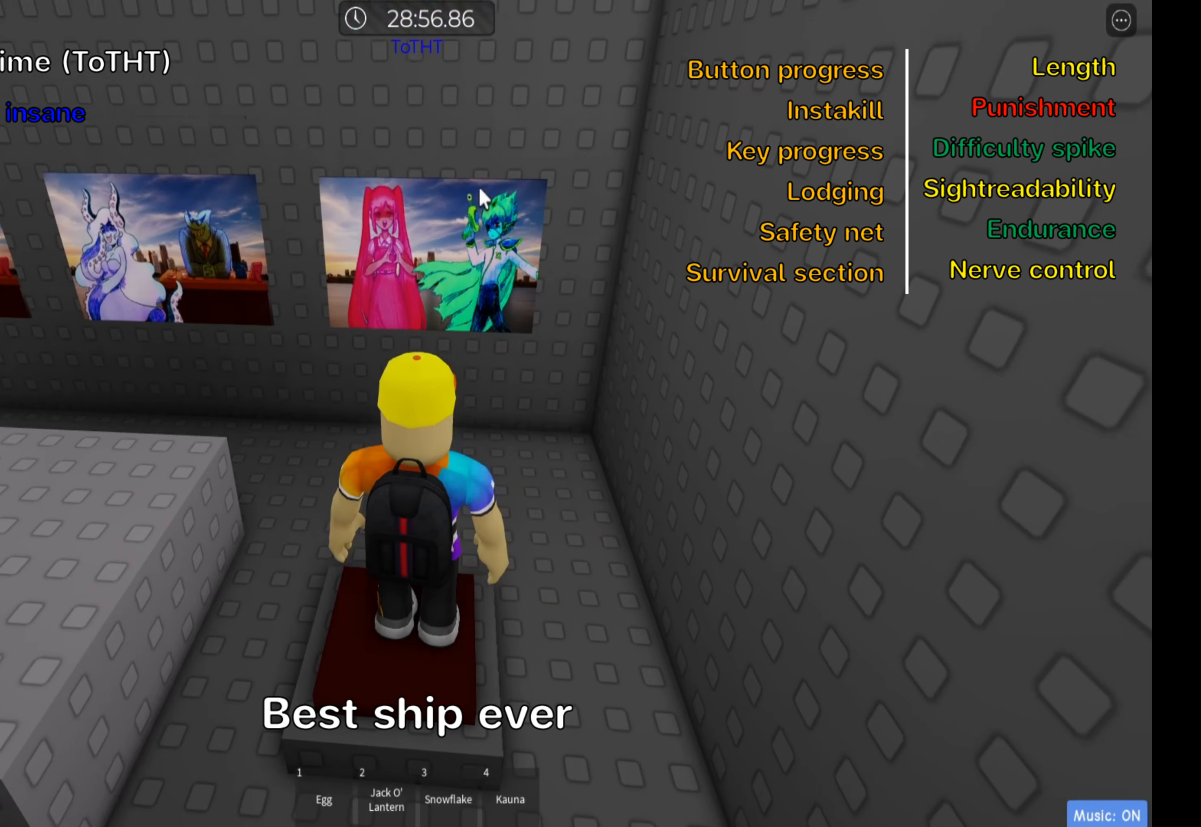
{"keys": [], "events": []}
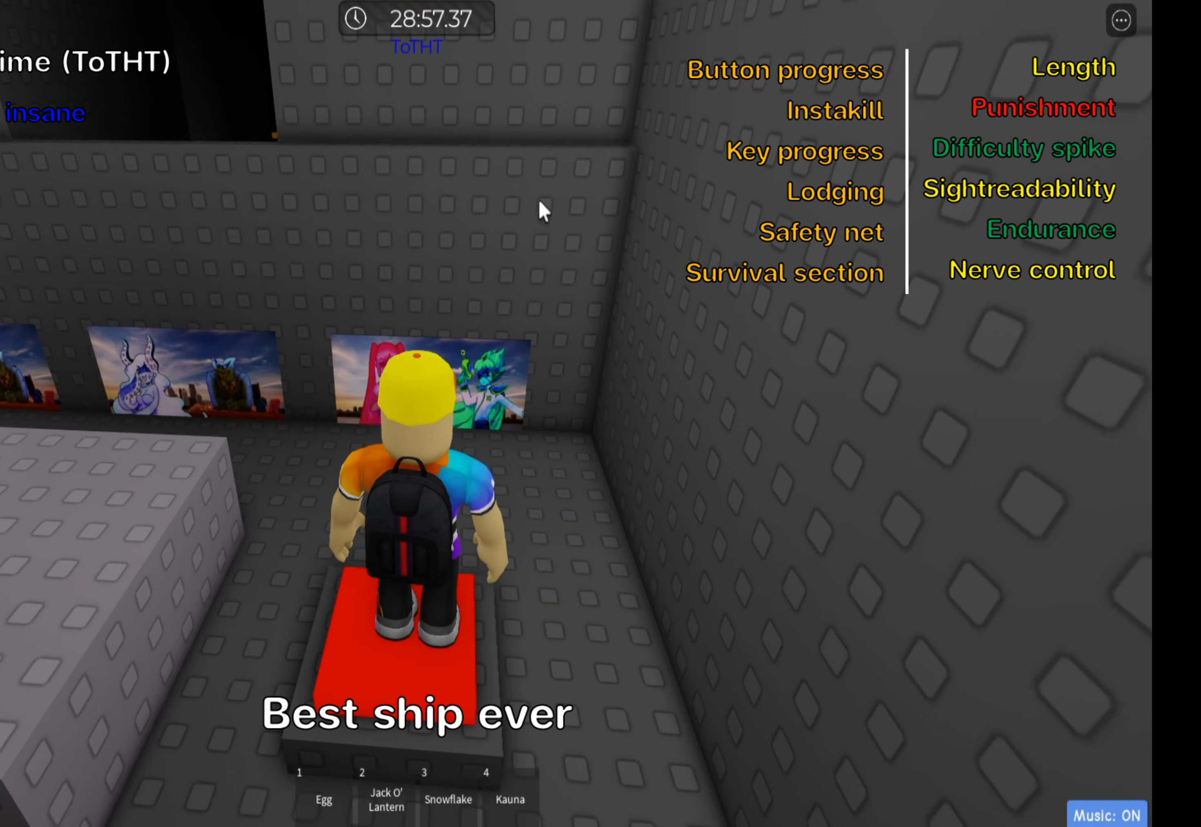
{"keys": ["w"], "events": [[250, "w", "down"], [316, "space", "down"], [450, "space", "up"]]}
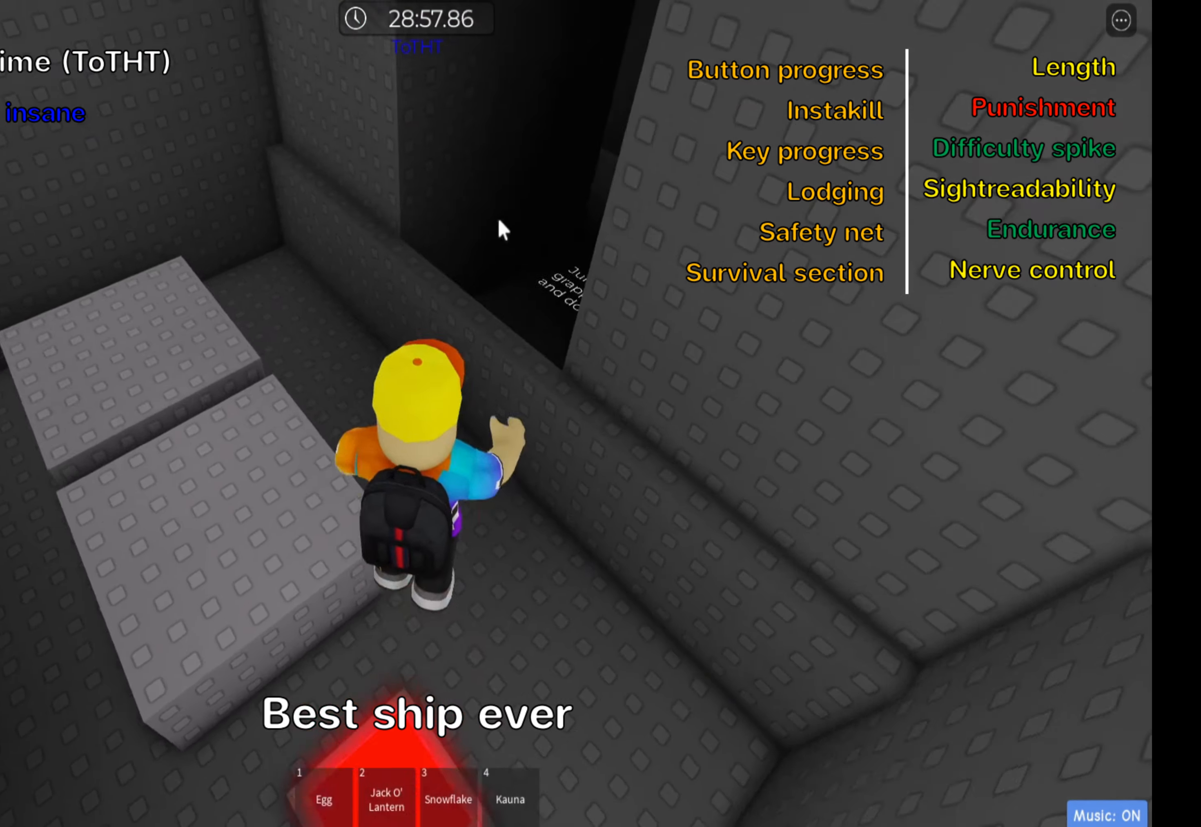
{"keys": ["shift", "space", "w"], "events": [[16, "a", "down"], [366, "space", "down"], [383, "a", "up"], [433, "shift", "down"]]}
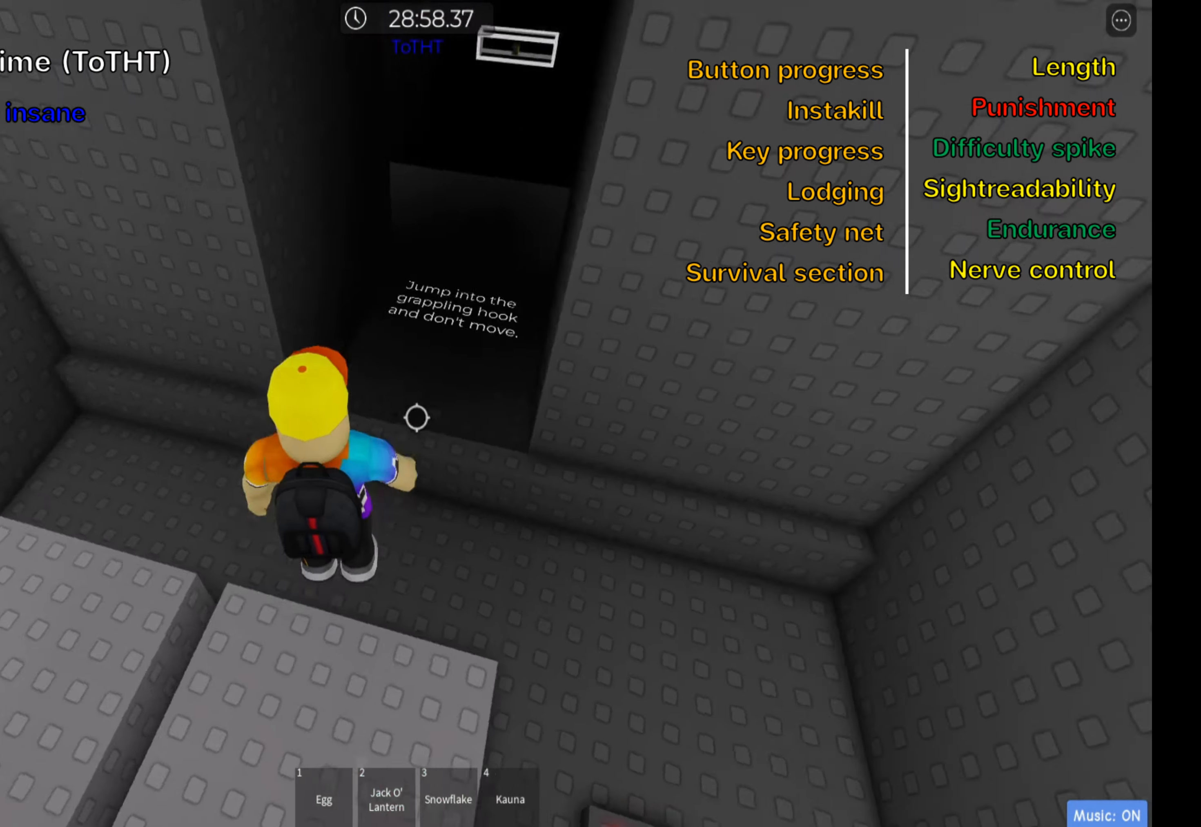
{"keys": ["w"], "events": [[33, "space", "up"], [83, "shift", "up"], [333, "shift", "down"], [466, "shift", "up"]]}
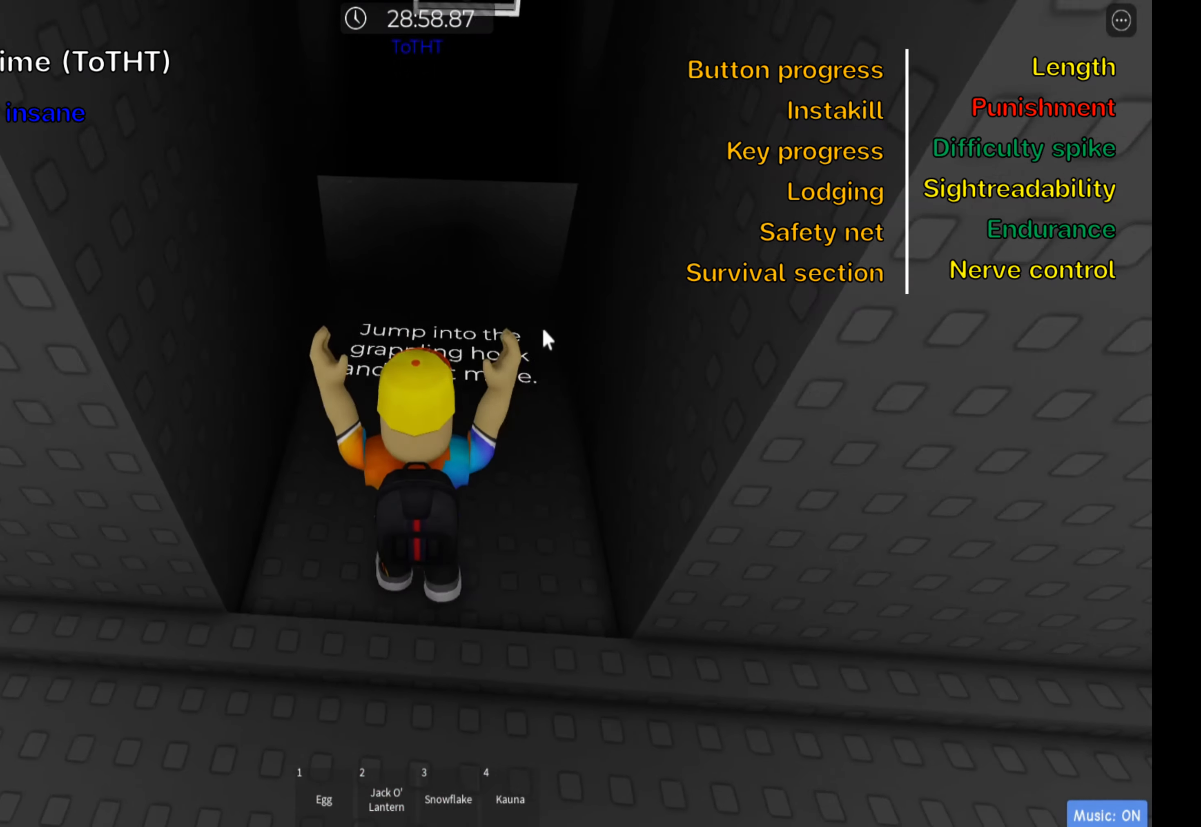
{"keys": ["d", "w"], "events": [[66, "shift", "down"], [200, "shift", "up"], [283, "d", "down"]]}
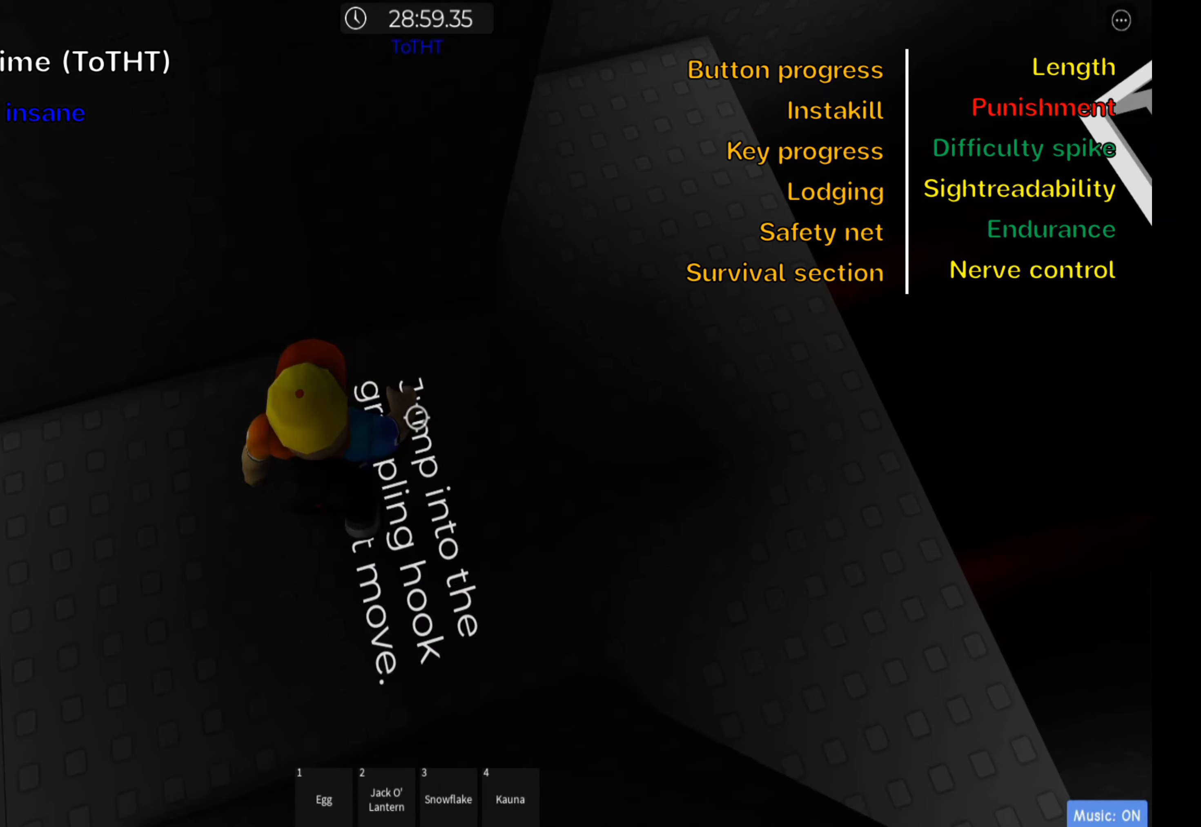
{"keys": ["d", "space"], "events": [[33, "w", "up"], [483, "space", "down"]]}
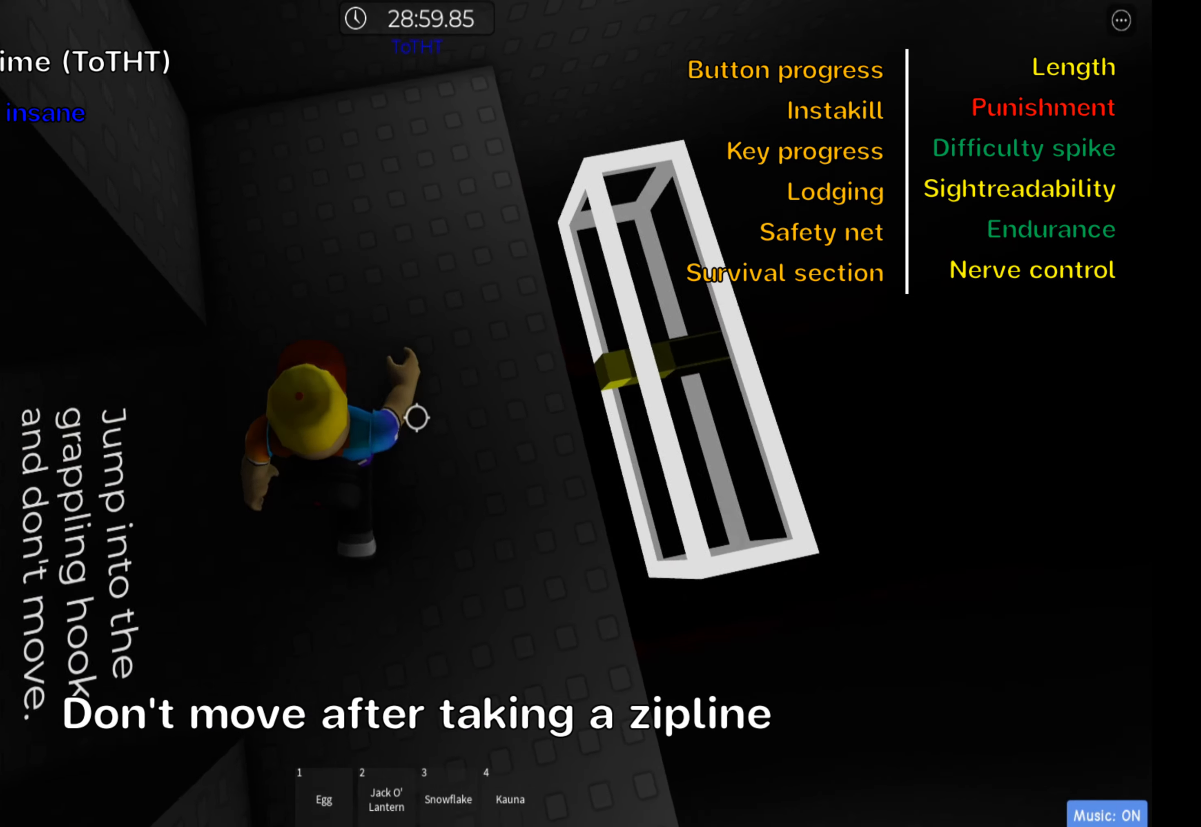
{"keys": [], "events": [[83, "space", "up"], [200, "d", "up"]]}
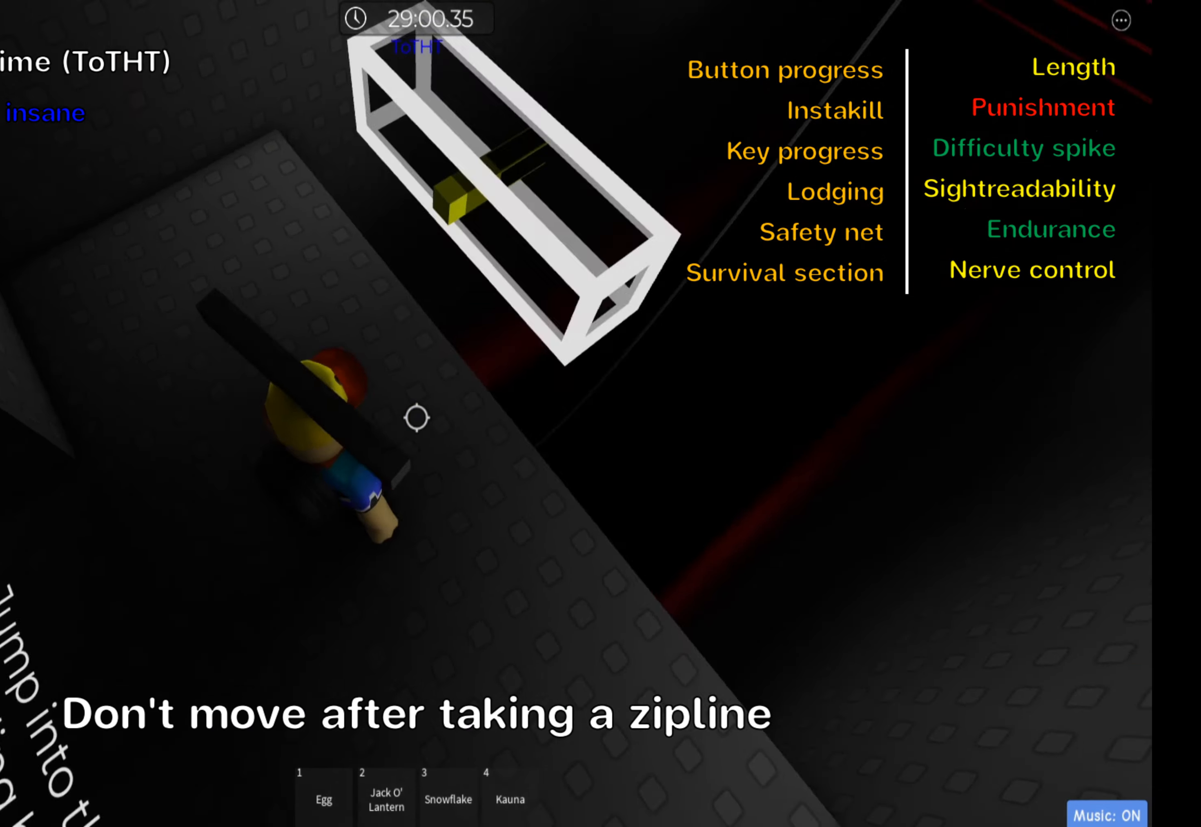
{"keys": [], "events": []}
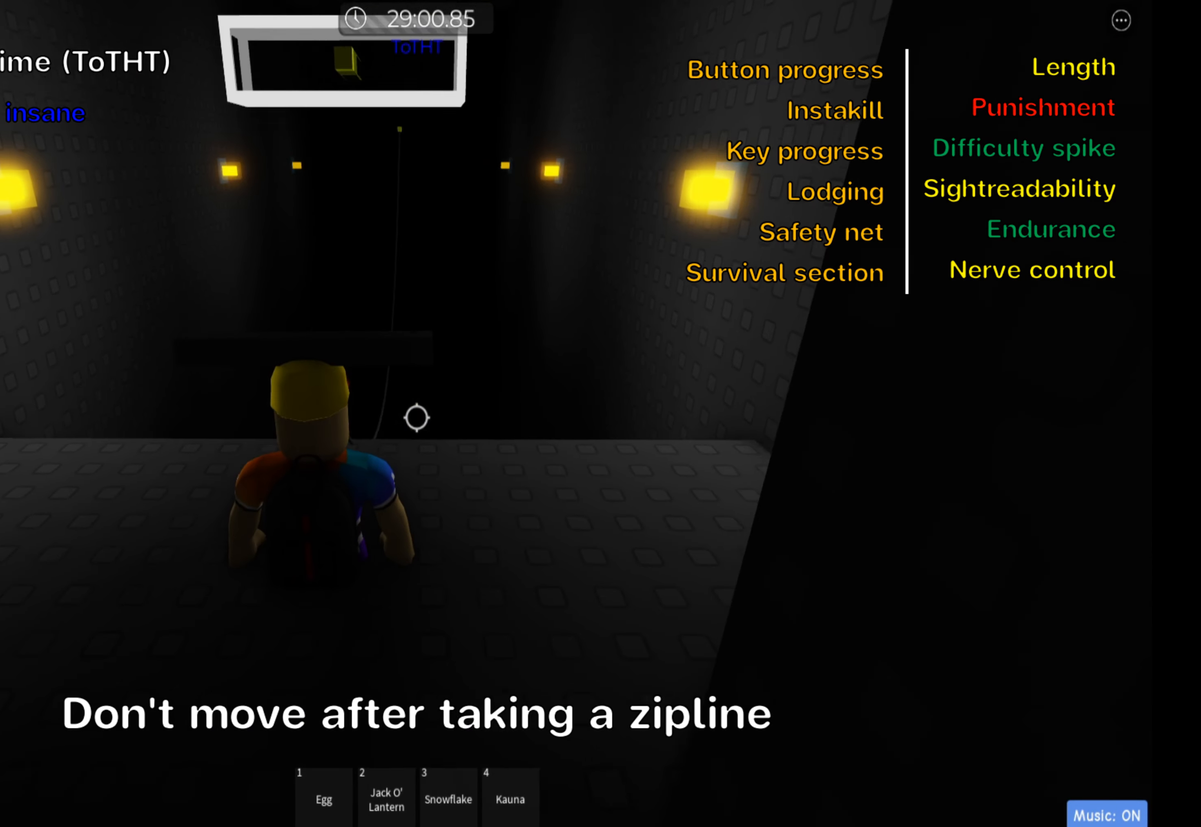
{"keys": ["w"], "events": [[500, "w", "down"]]}
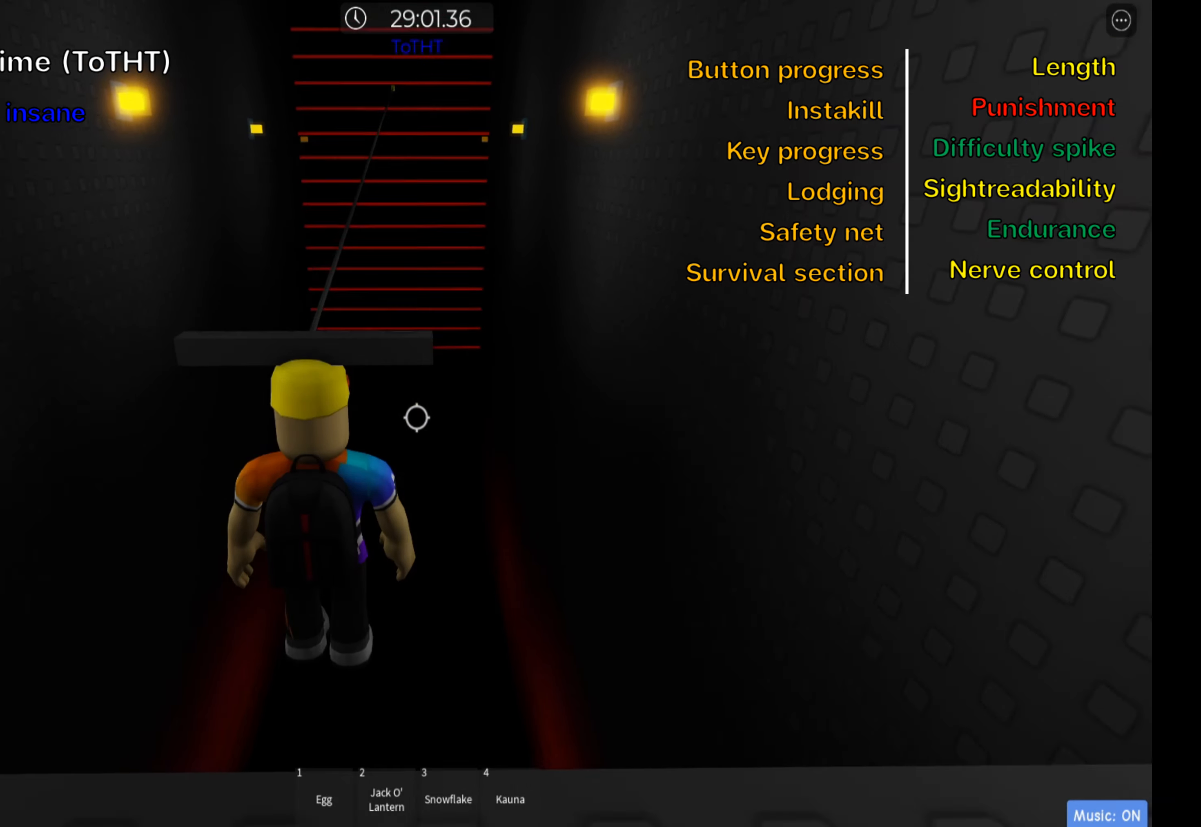
{"keys": ["w"], "events": [[150, "shift", "down"], [333, "shift", "up"]]}
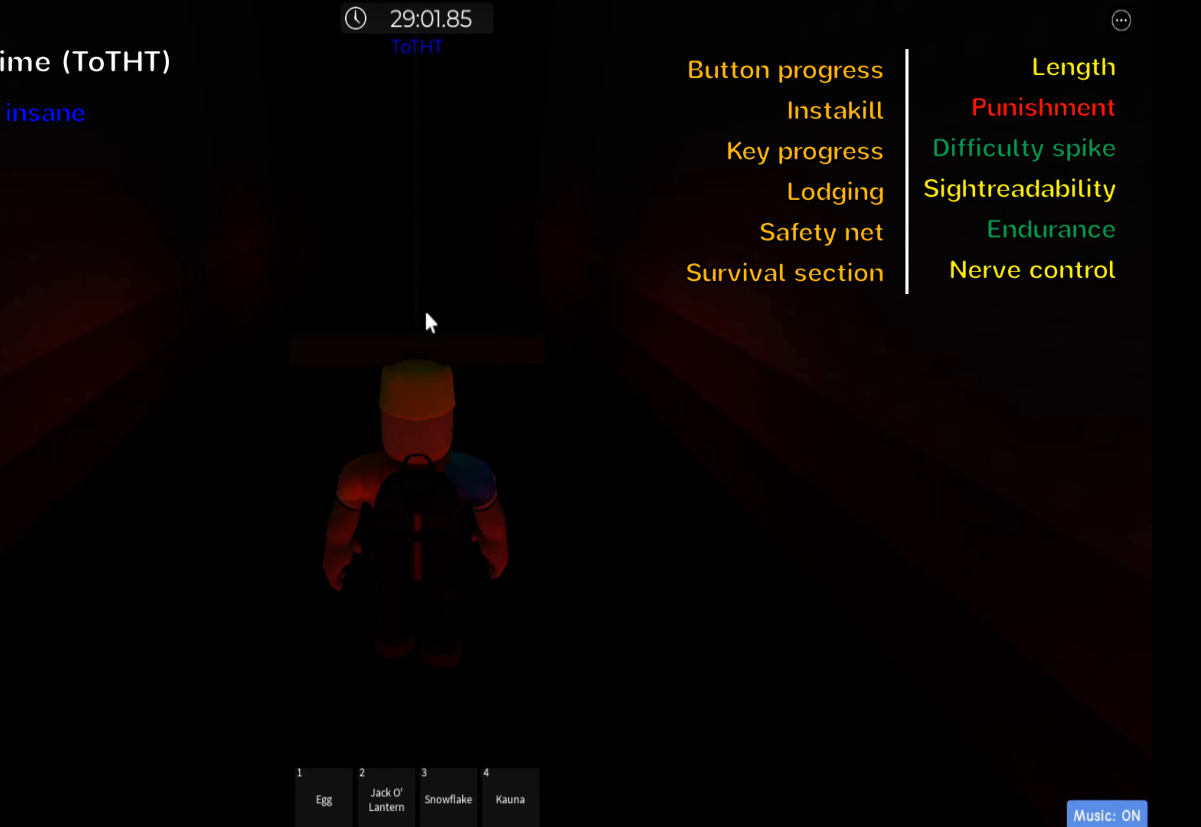
{"keys": ["w"], "events": []}
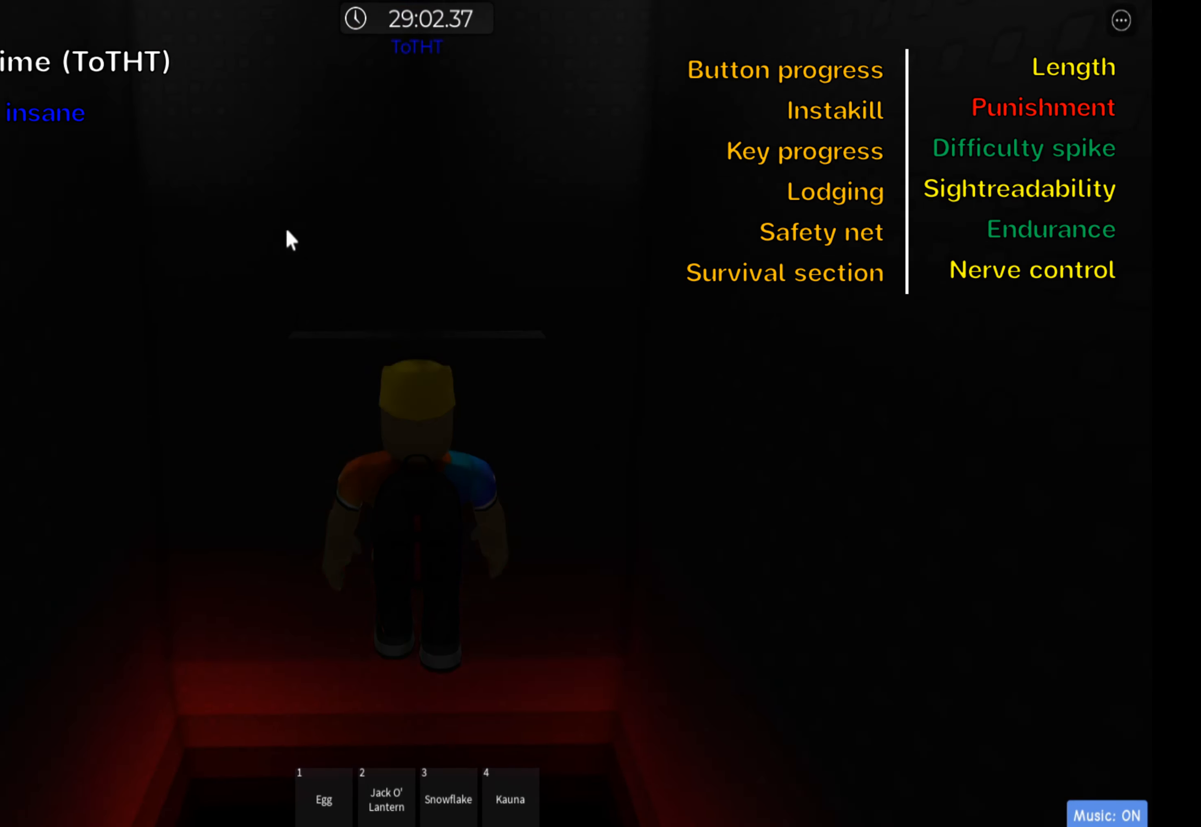
{"keys": ["w"], "events": [[217, "shift", "down"], [333, "shift", "up"]]}
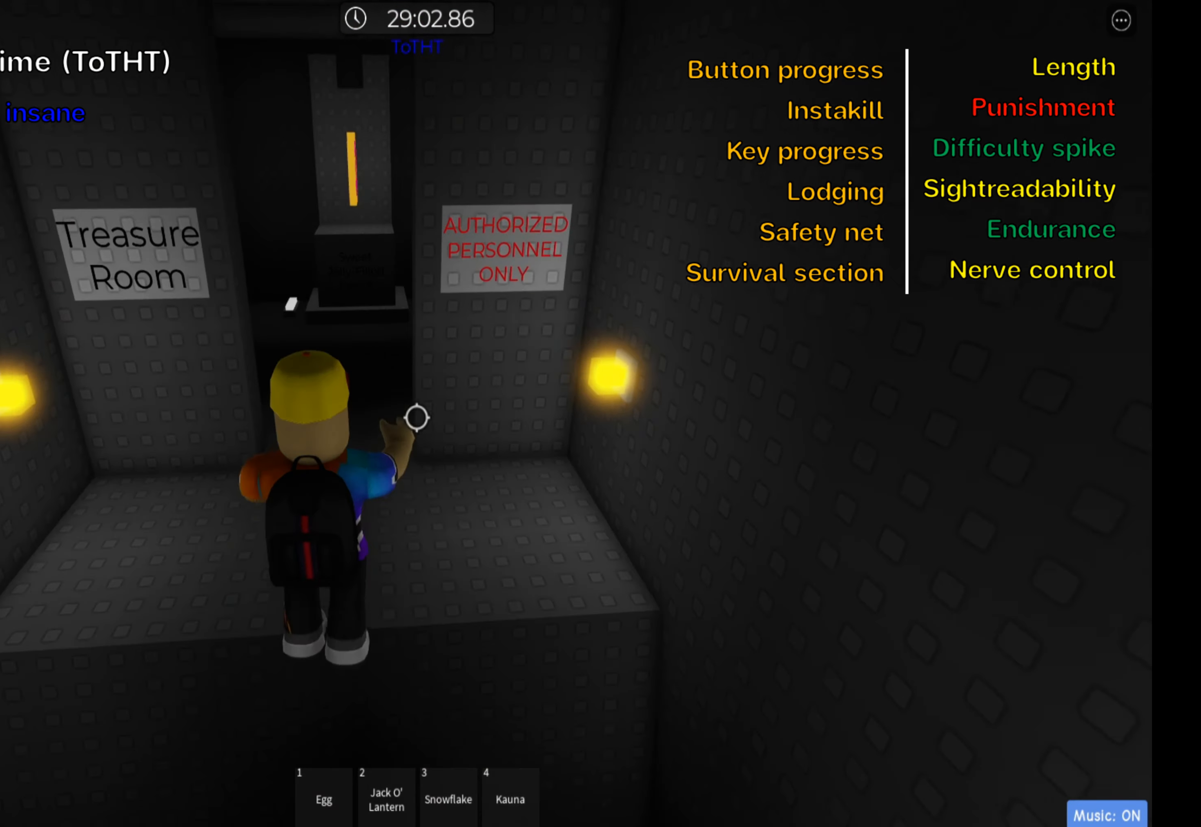
{"keys": ["shift", "w"], "events": [[399, "shift", "down"]]}
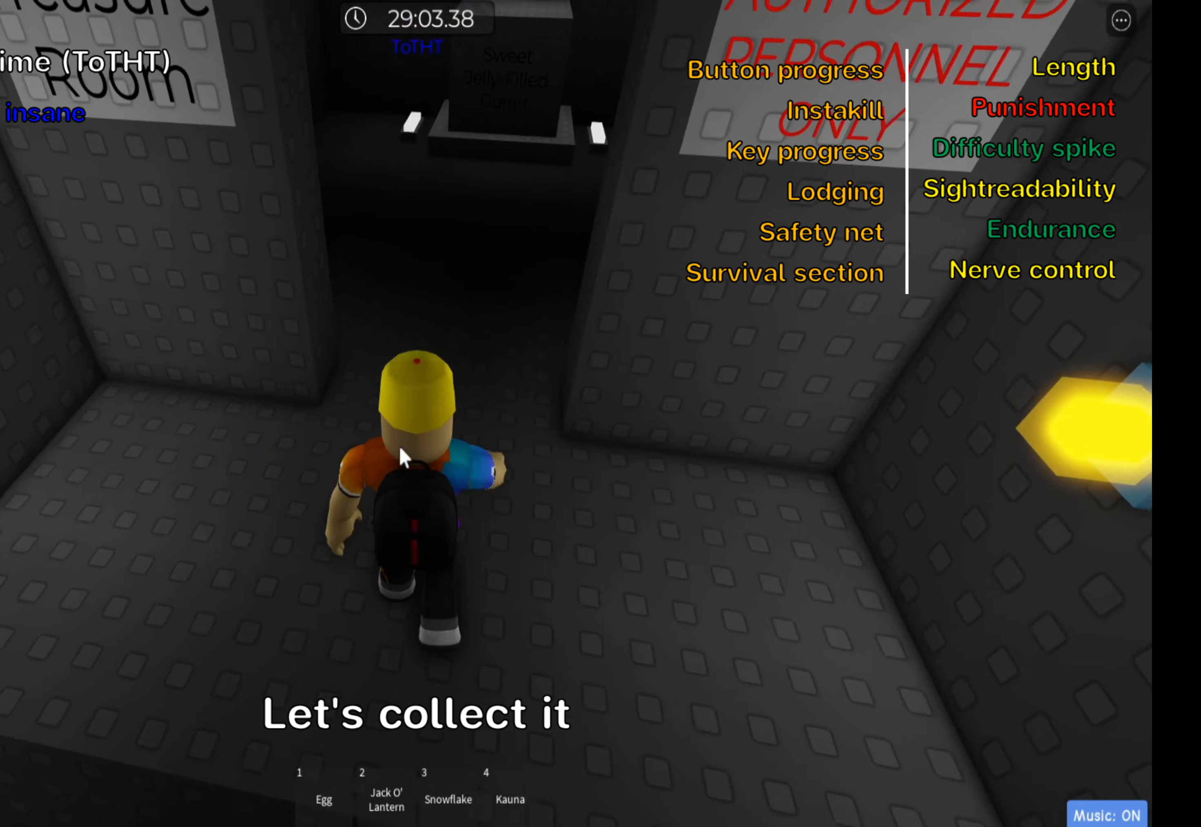
{"keys": ["w"], "events": [[33, "shift", "up"], [217, "d", "down"], [333, "d", "up"]]}
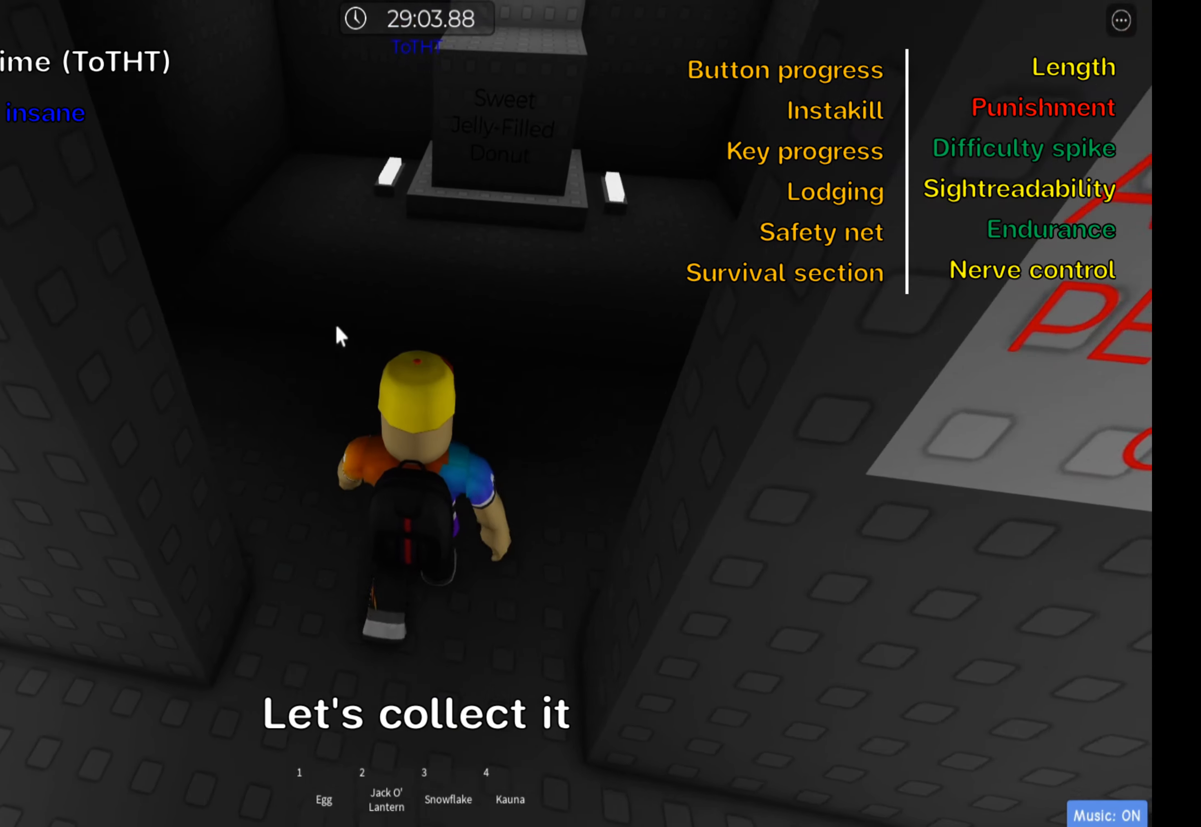
{"keys": ["w"], "events": [[200, "shift", "down"], [333, "shift", "up"]]}
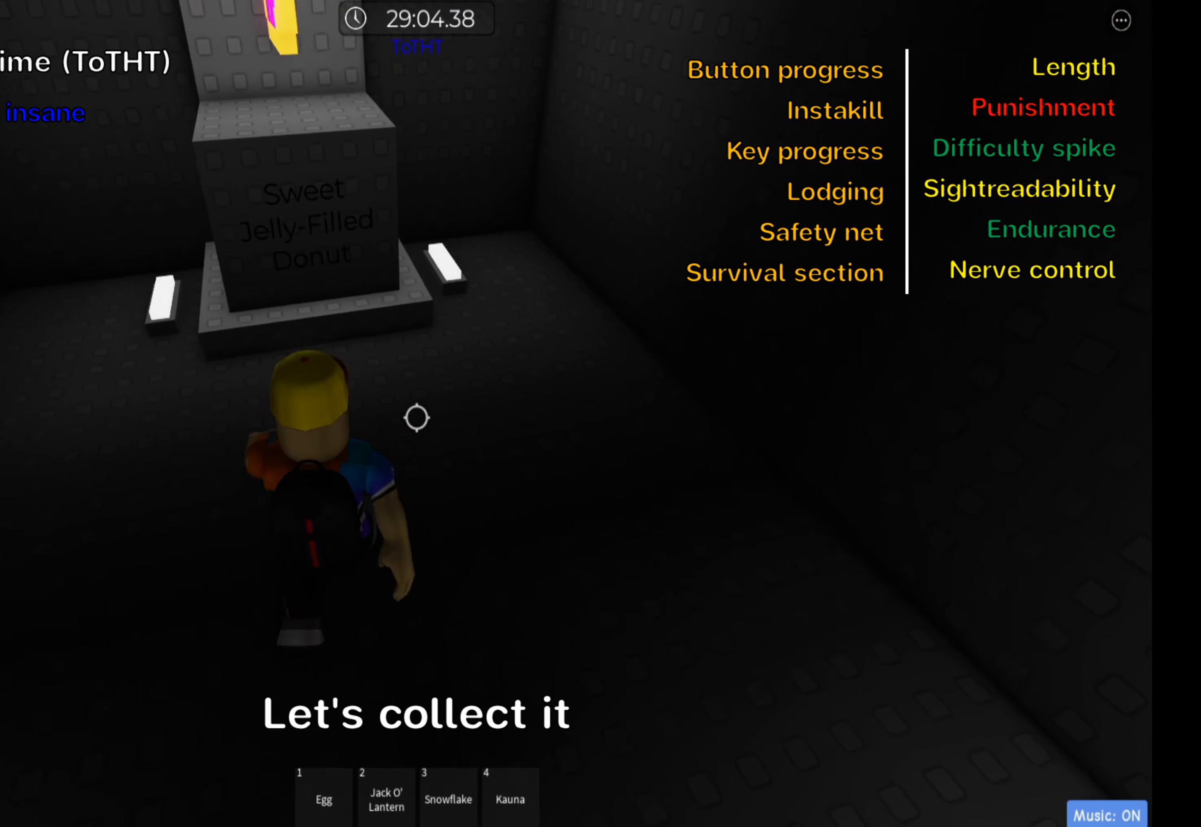
{"keys": ["a", "w"], "events": [[150, "a", "down"], [333, "space", "down"], [483, "space", "up"]]}
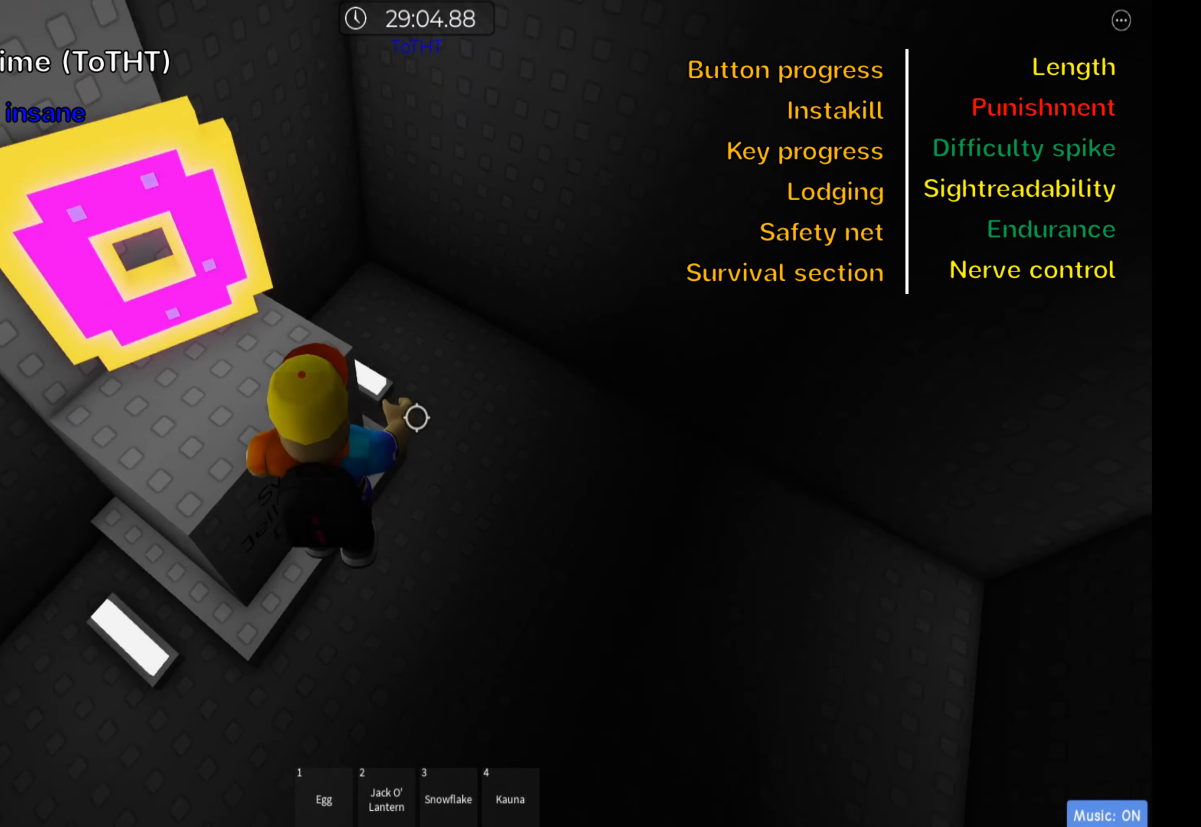
{"keys": ["d", "w"], "events": [[250, "a", "up"], [333, "d", "down"]]}
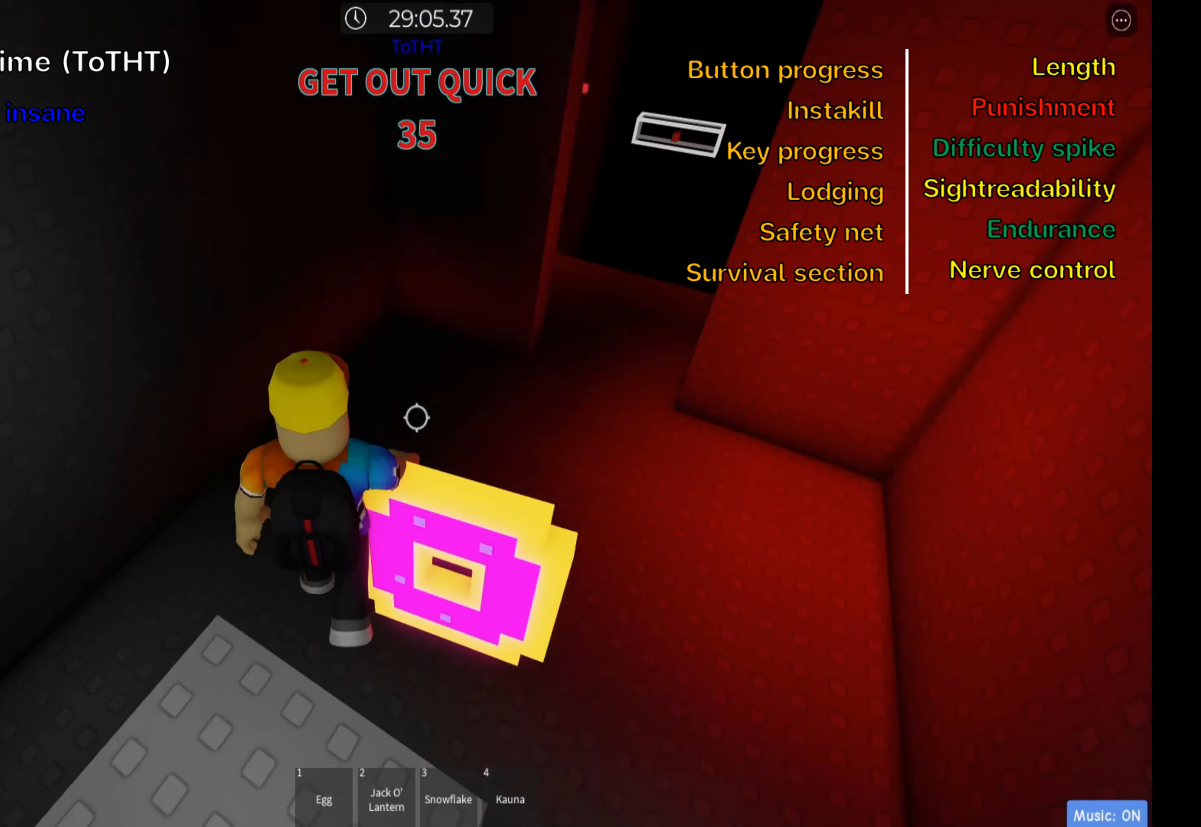
{"keys": ["d"], "events": [[433, "w", "up"]]}